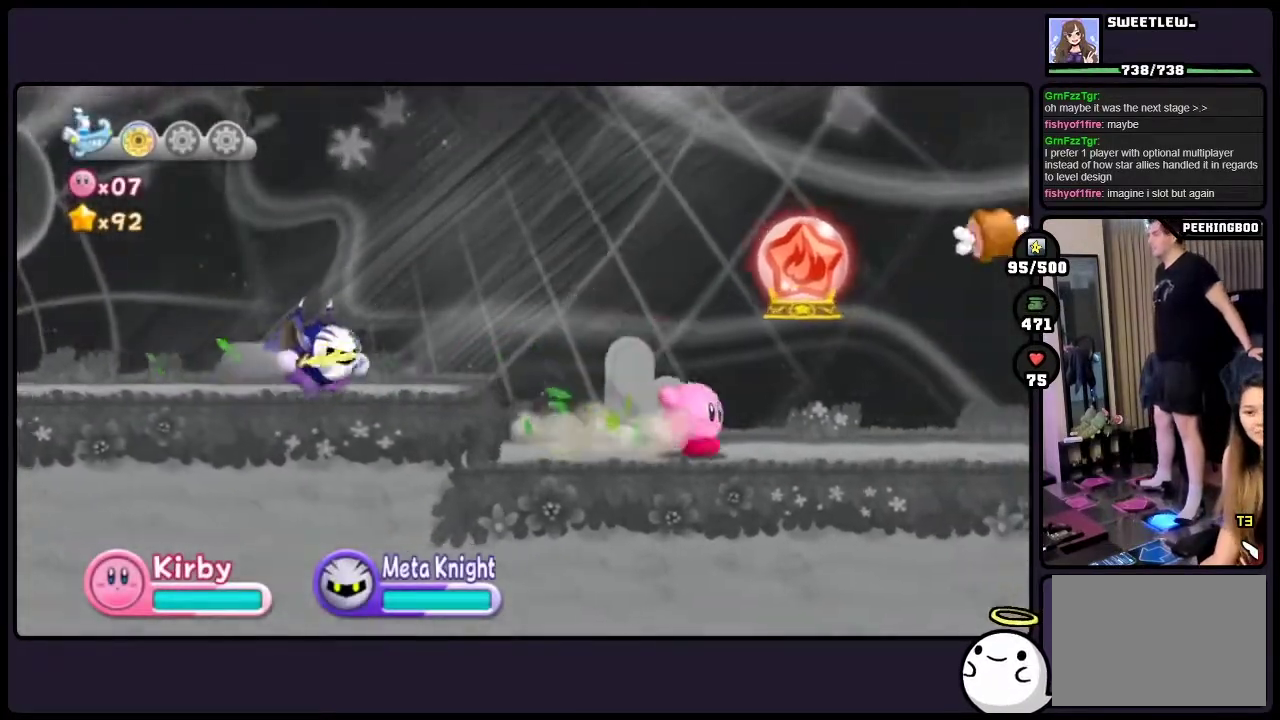
Gameplay with a controller (Nintendo layout); each line is a JSON object with the inputs held at the frame after it. "events" lists button and stick changes between this image and that frame as [ms after this image, input, new state], when the widget could be followed in between. Not read: DPAD_LEFT DPAD_RIGHT HOME L3 R3.
{"buttons": [], "events": [[33, "TWO", "down"], [350, "TWO", "up"]]}
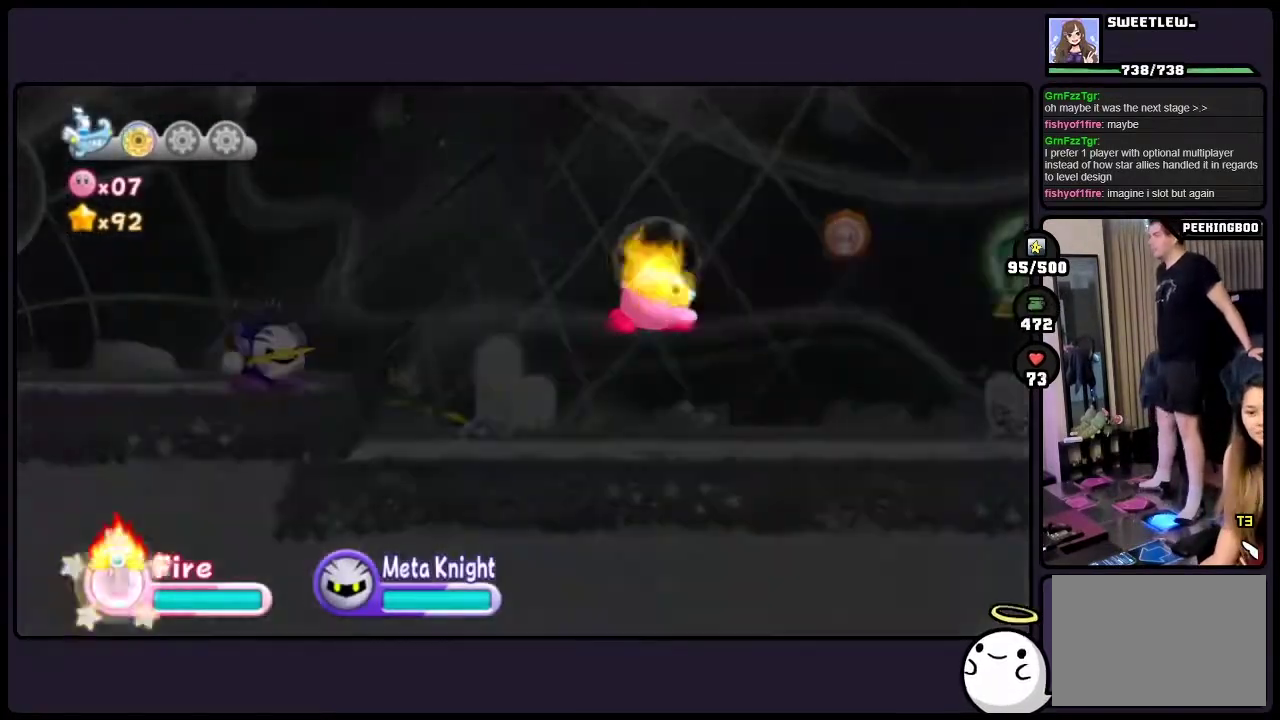
{"buttons": [], "events": []}
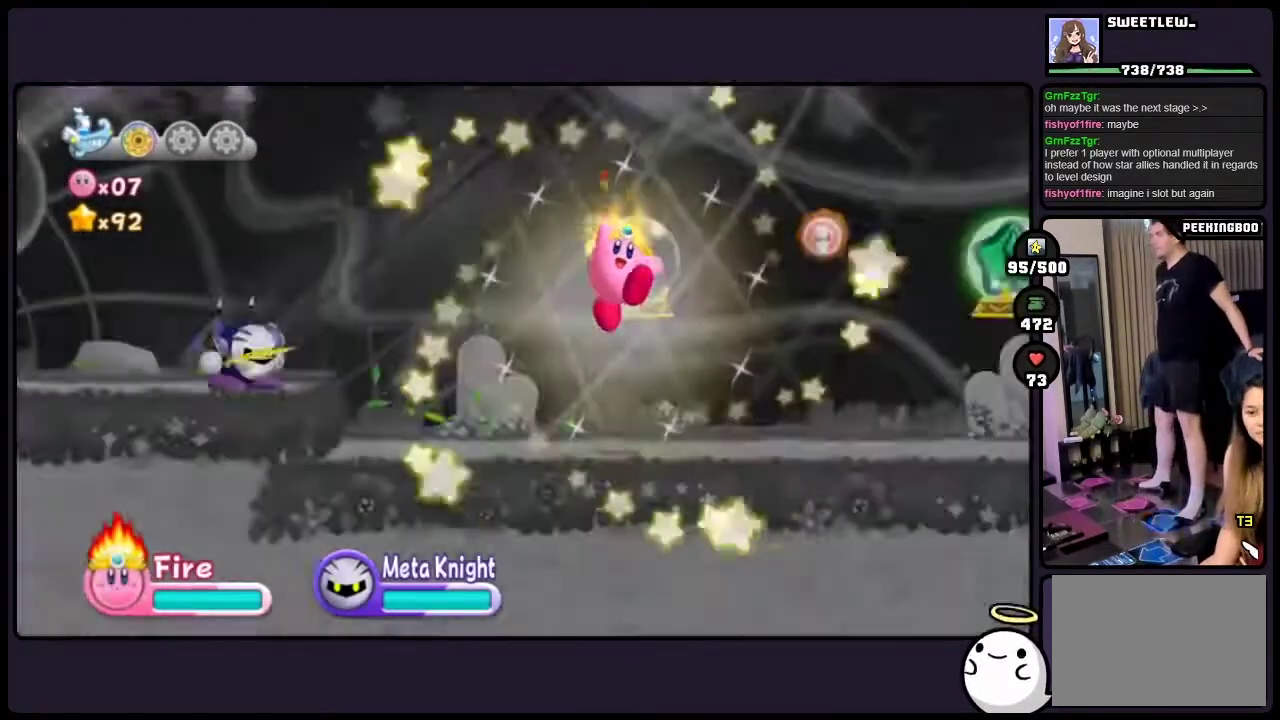
{"buttons": [], "events": []}
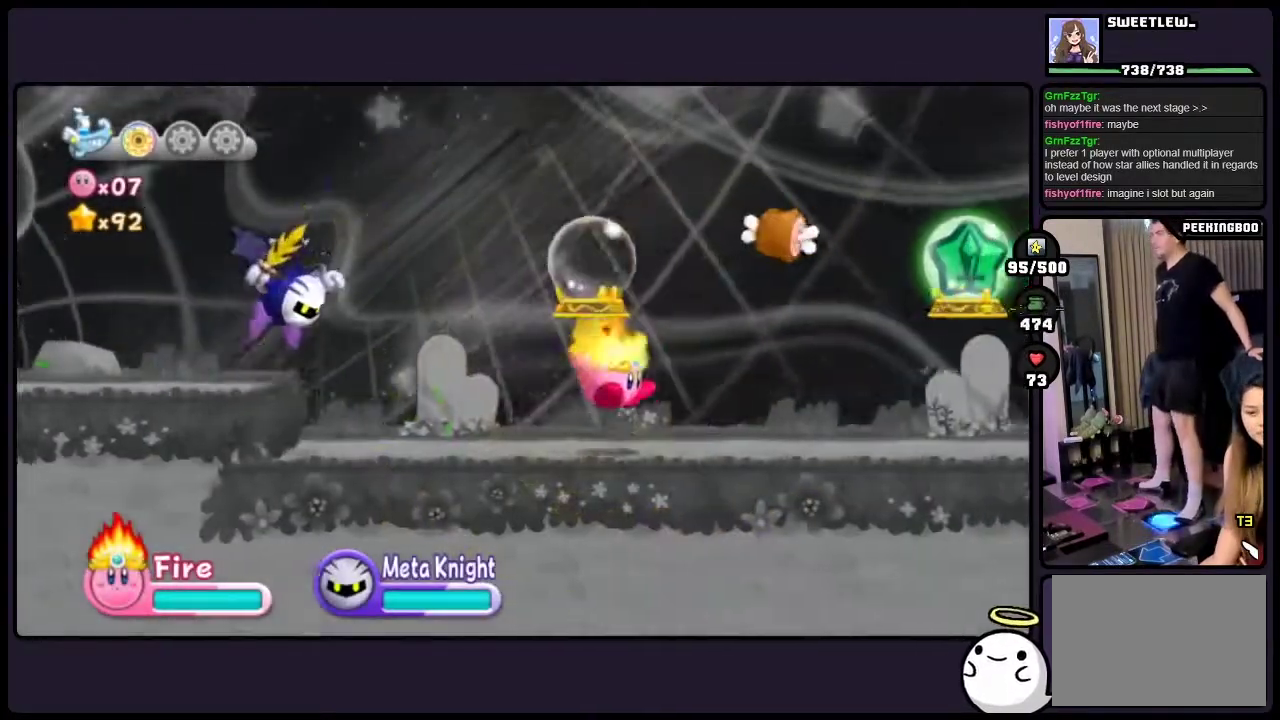
{"buttons": ["TWO"], "events": [[267, "TWO", "down"]]}
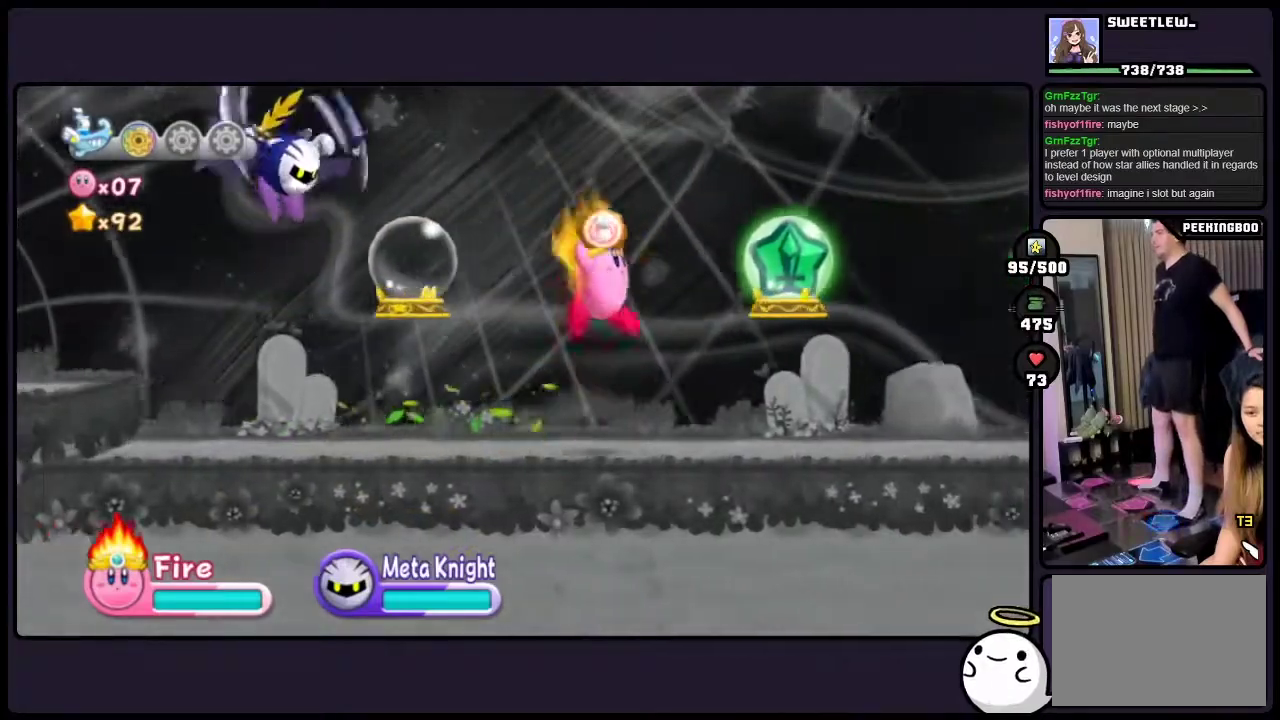
{"buttons": [], "events": [[83, "TWO", "up"]]}
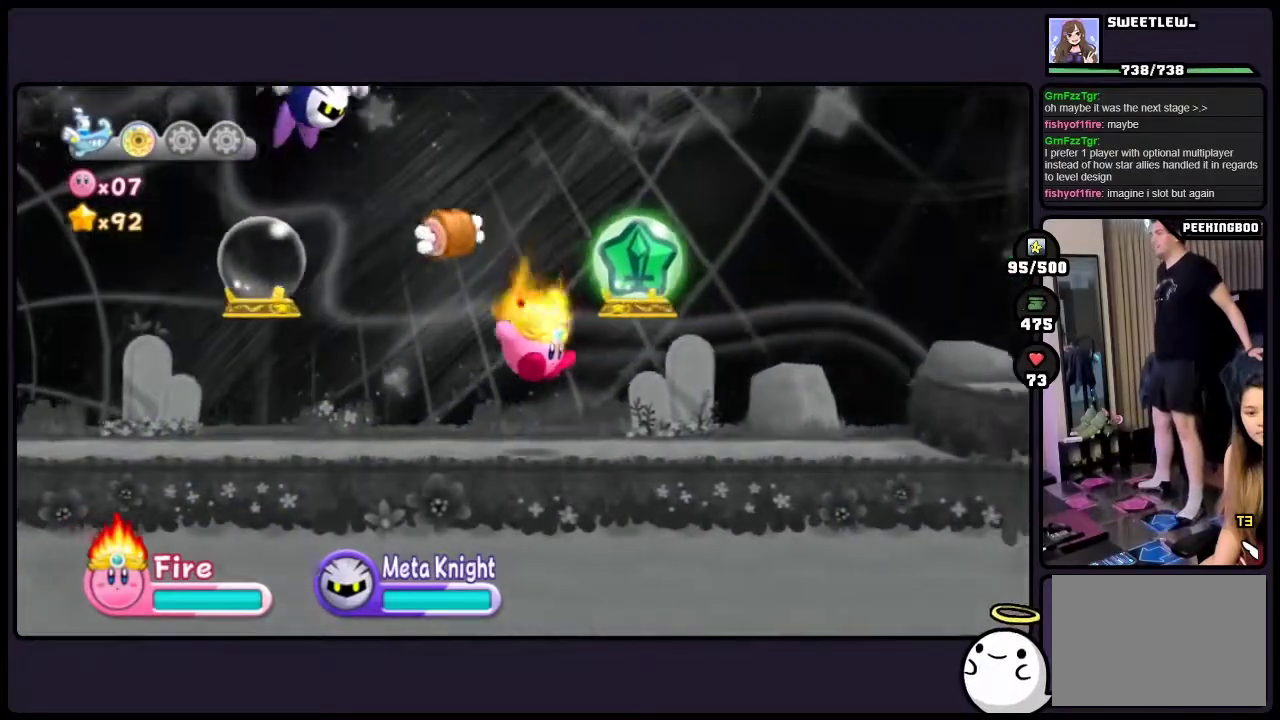
{"buttons": [], "events": []}
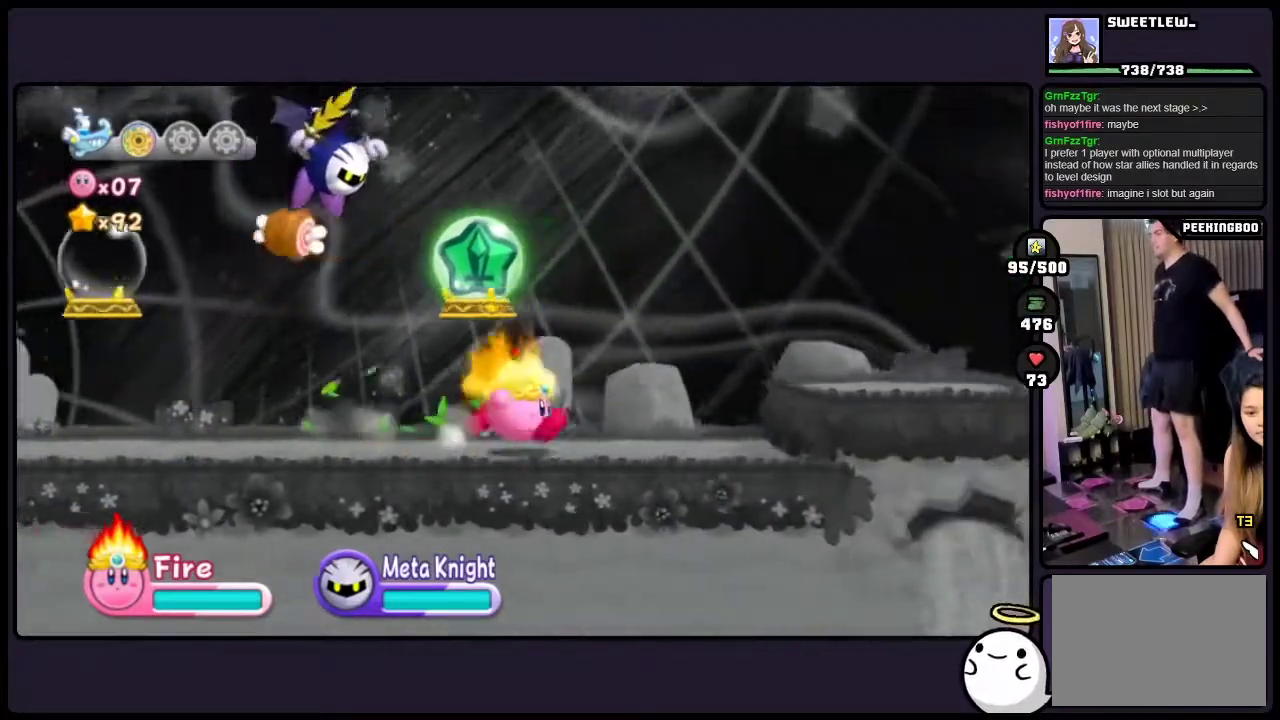
{"buttons": ["TWO"], "events": [[483, "TWO", "down"]]}
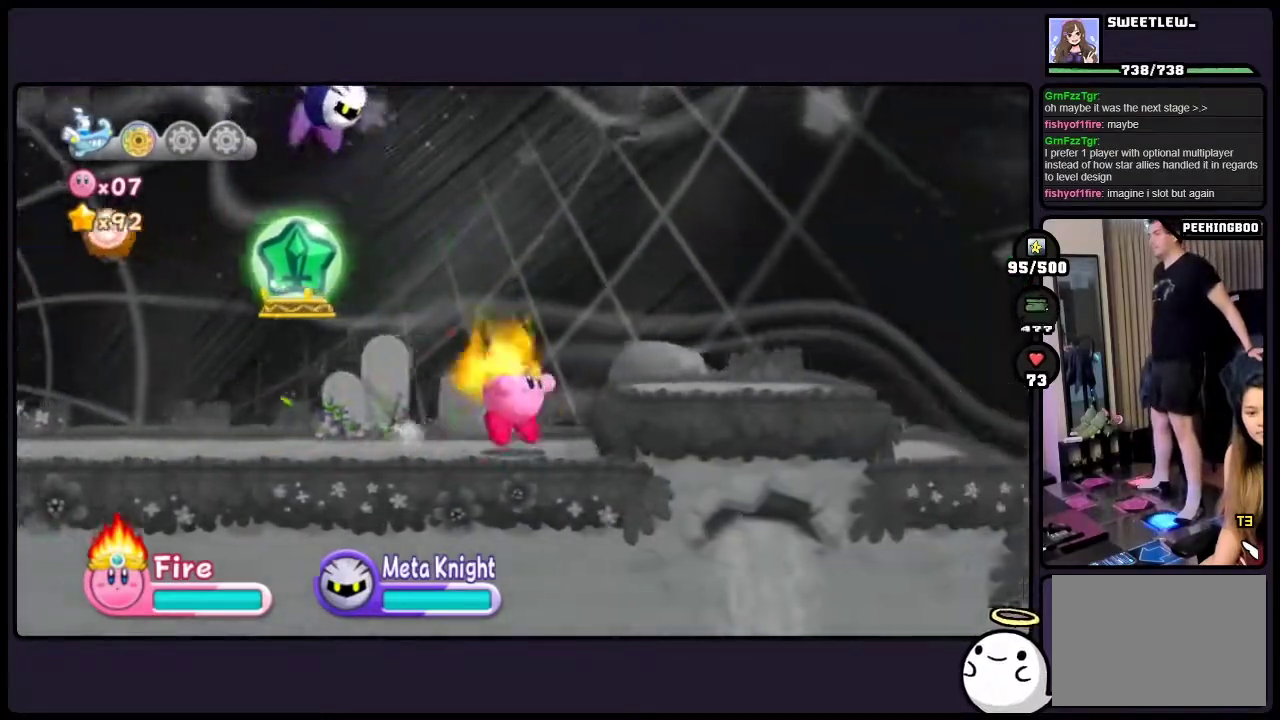
{"buttons": [], "events": [[267, "TWO", "up"]]}
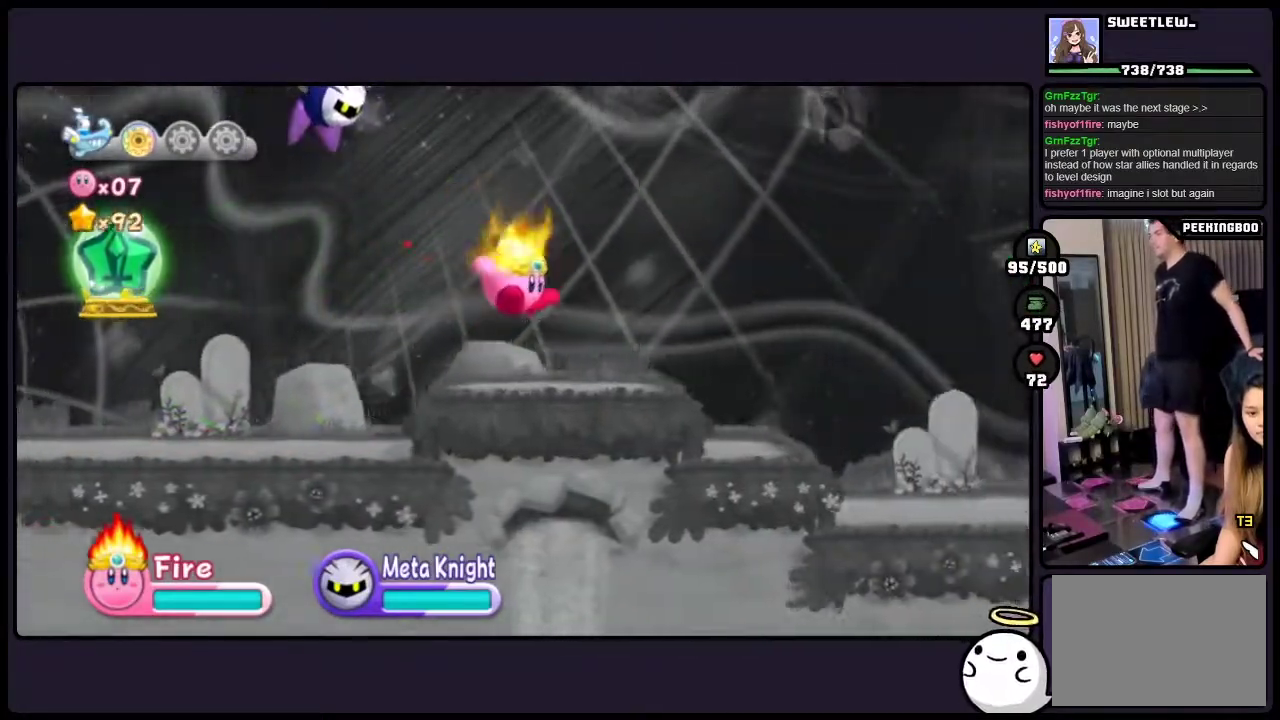
{"buttons": [], "events": []}
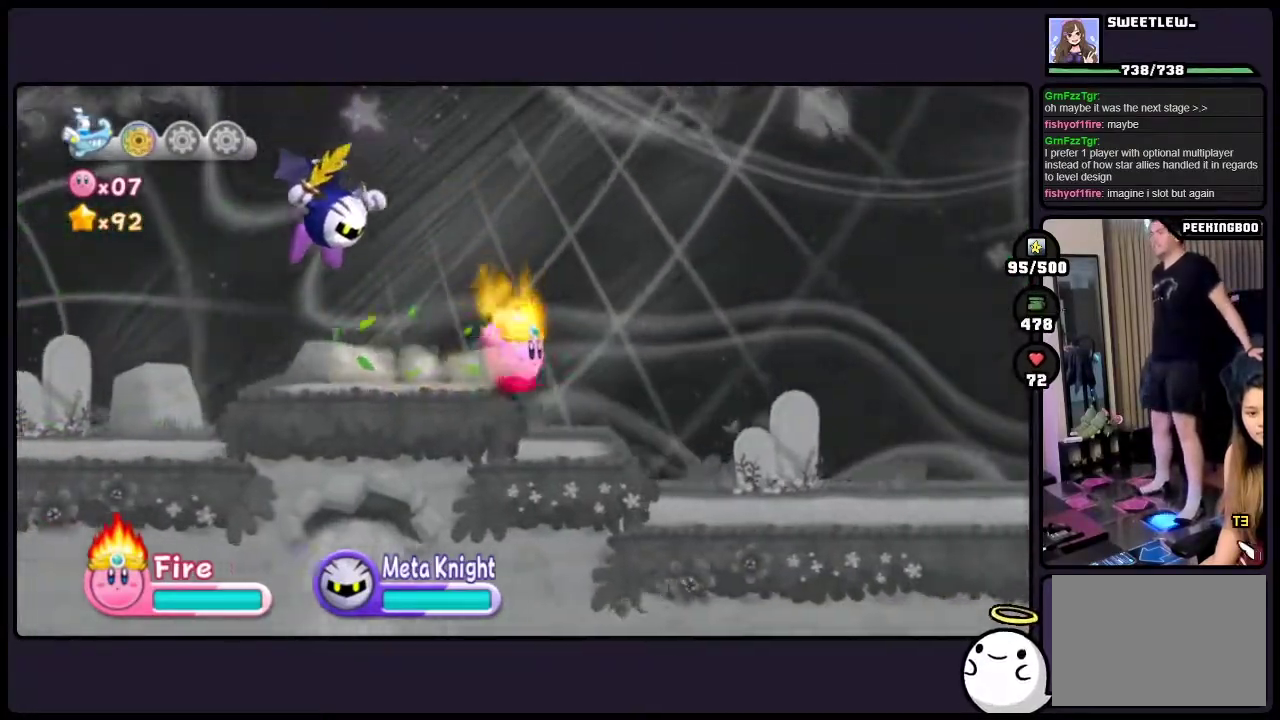
{"buttons": [], "events": []}
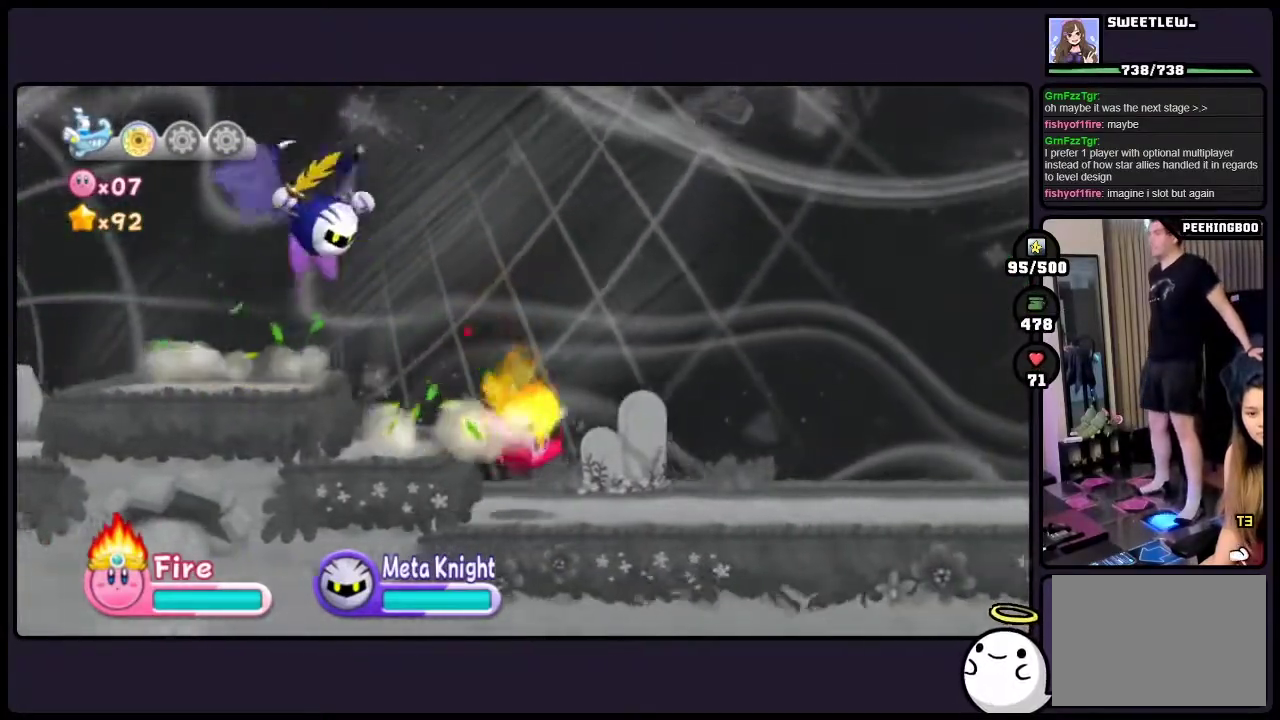
{"buttons": [], "events": []}
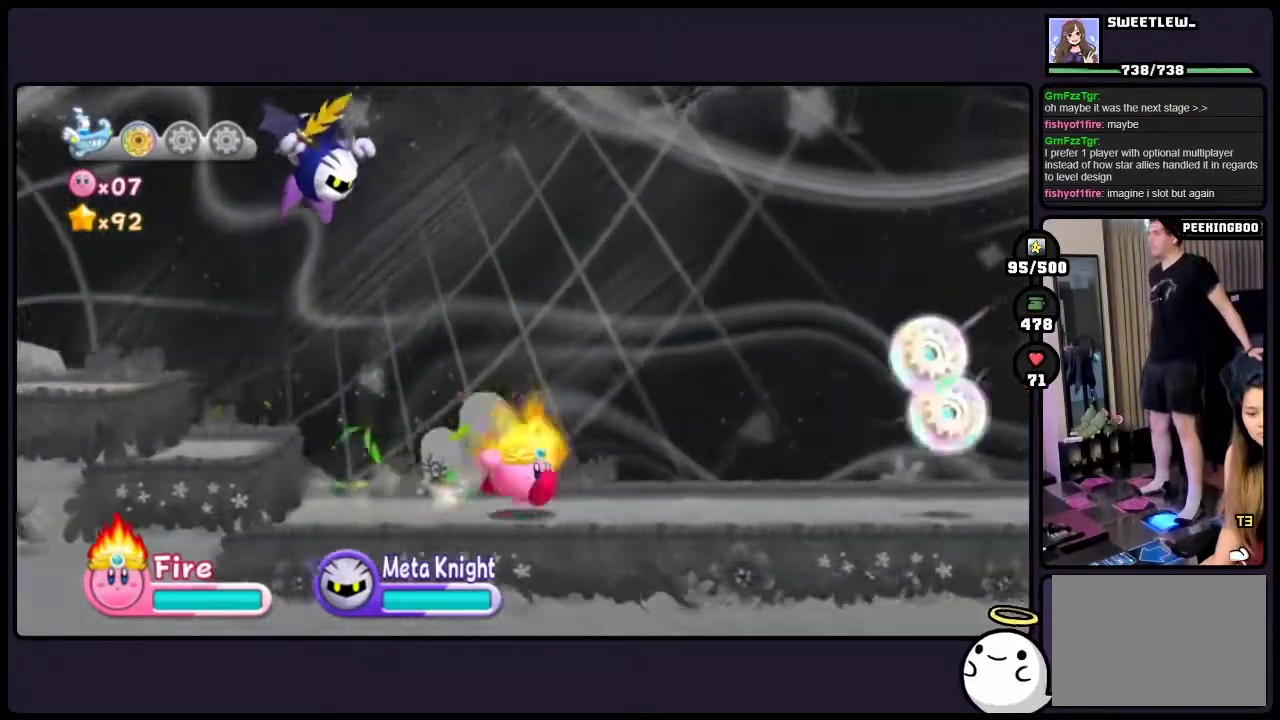
{"buttons": [], "events": []}
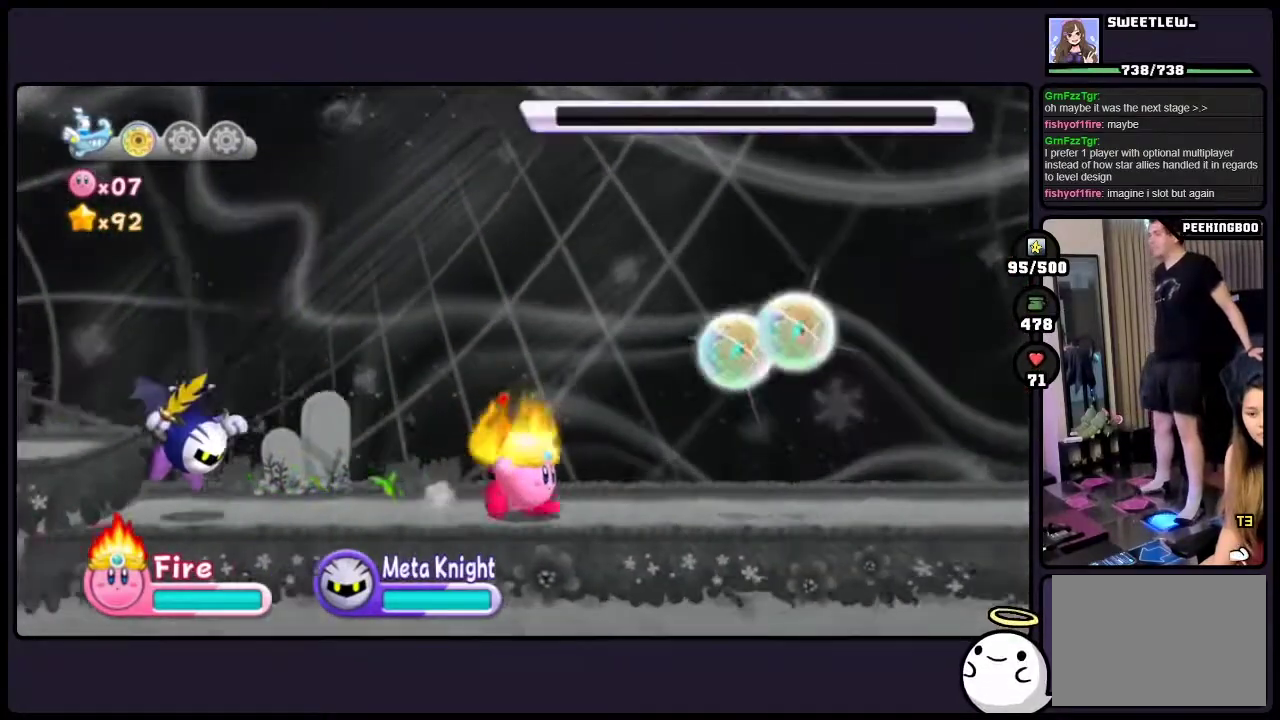
{"buttons": [], "events": []}
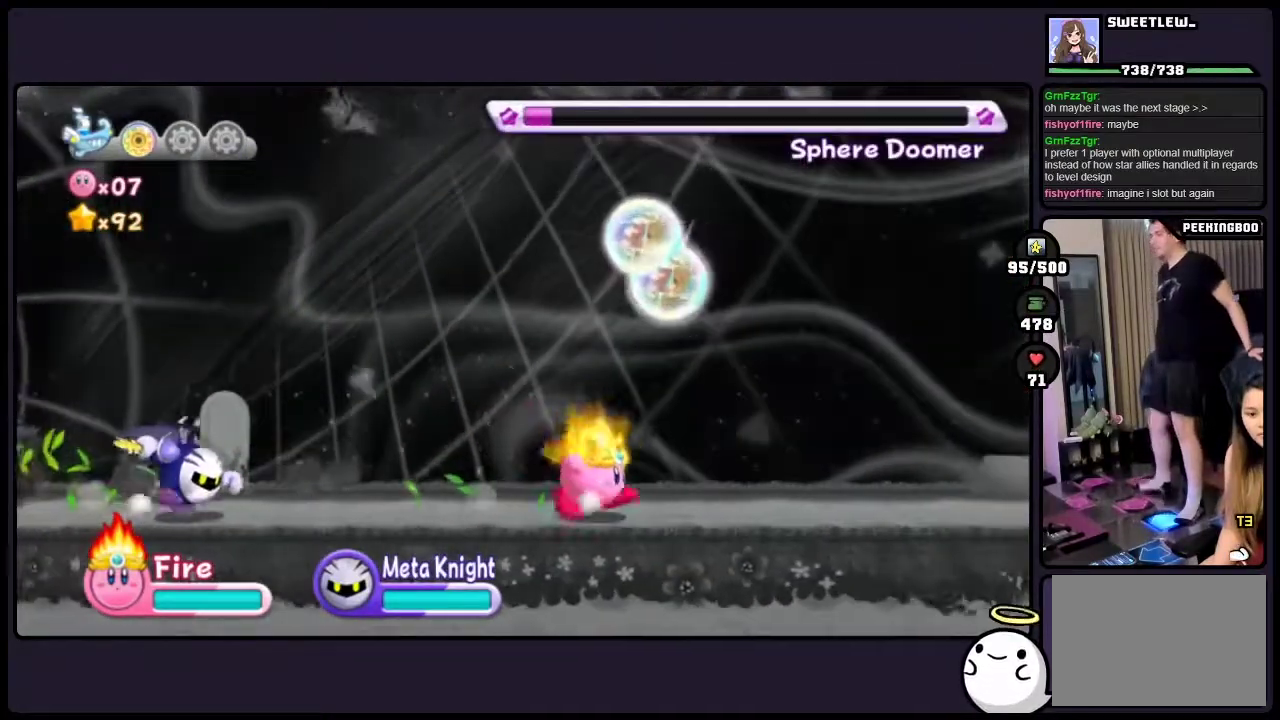
{"buttons": ["ONE"], "events": [[317, "ONE", "down"]]}
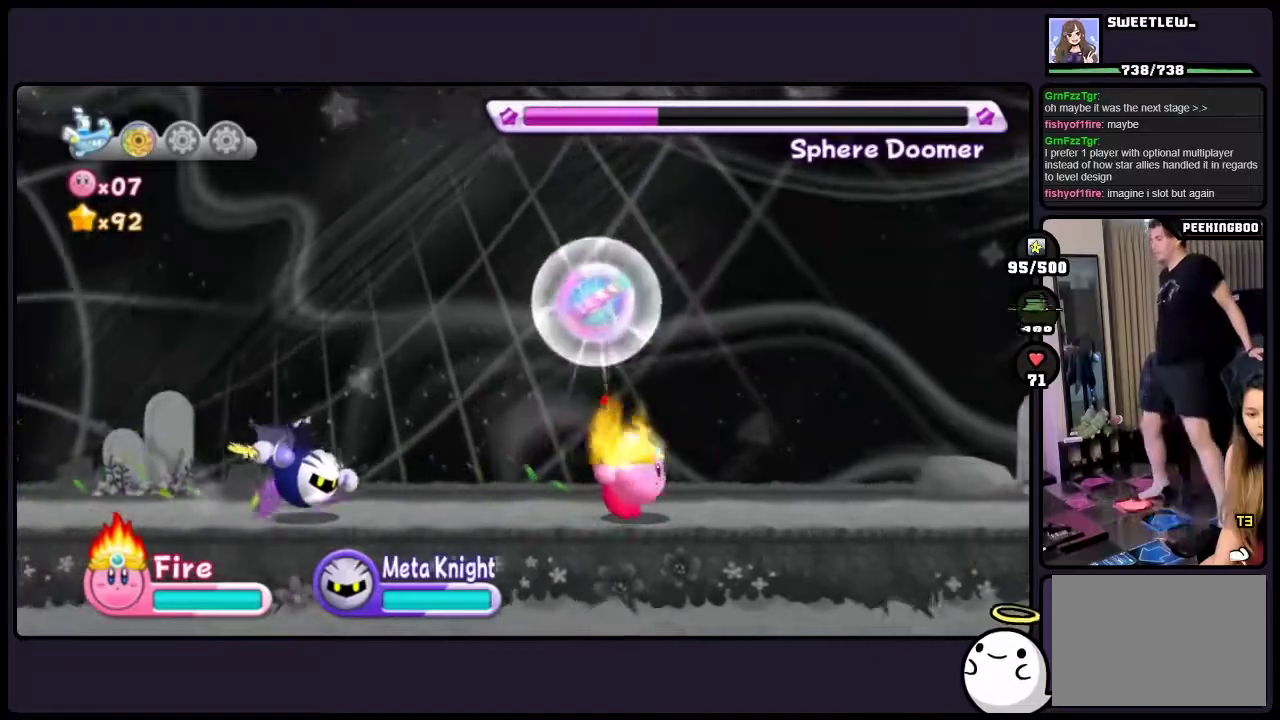
{"buttons": ["ONE"], "events": []}
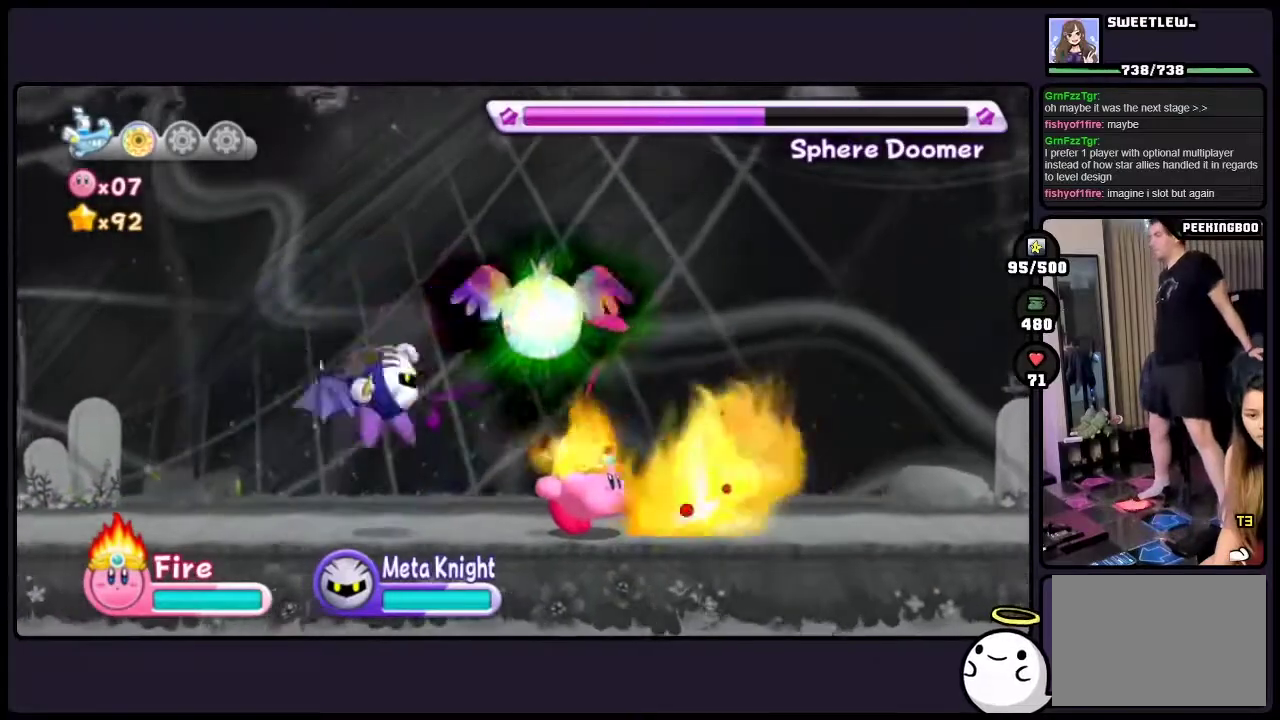
{"buttons": ["ONE"], "events": []}
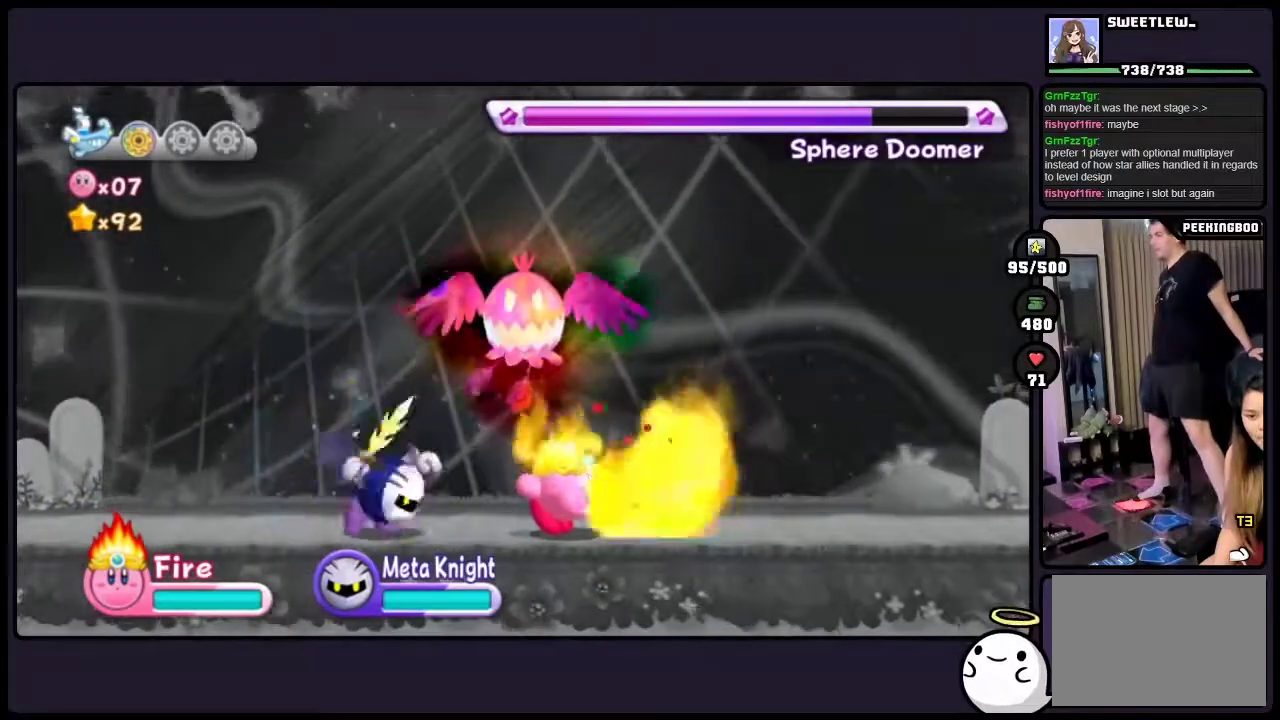
{"buttons": ["ONE"], "events": []}
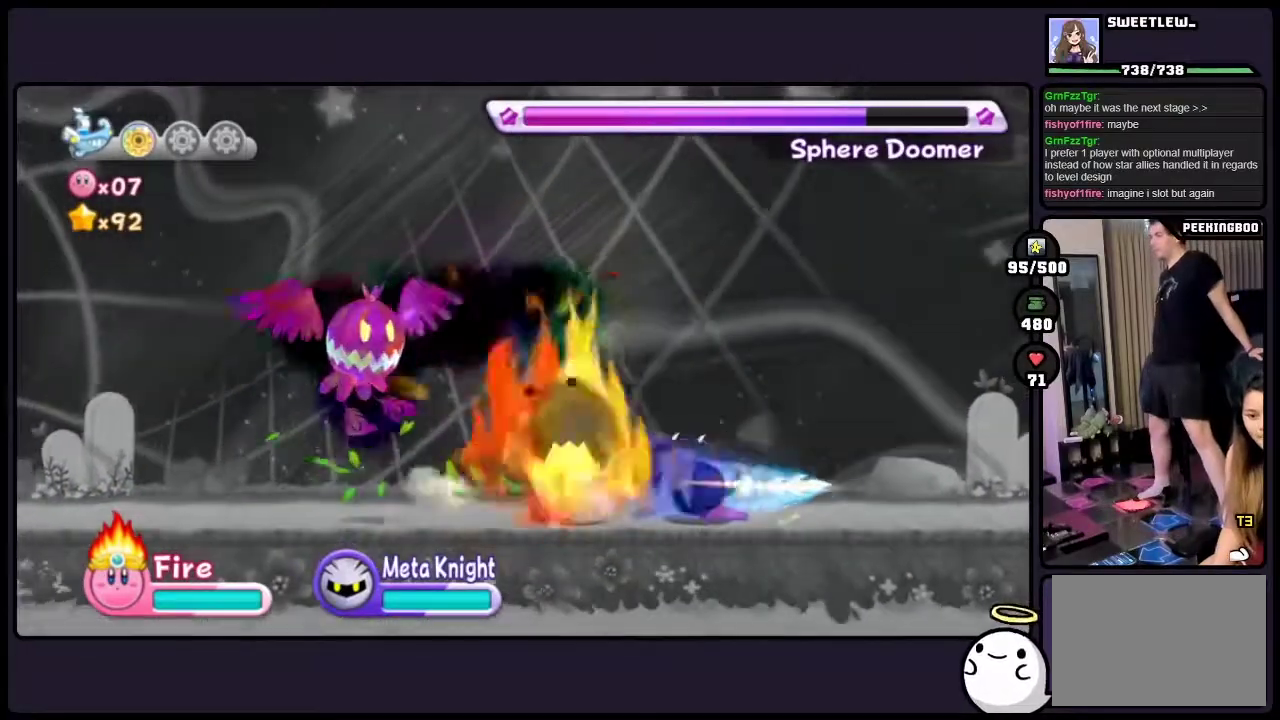
{"buttons": ["ONE"], "events": []}
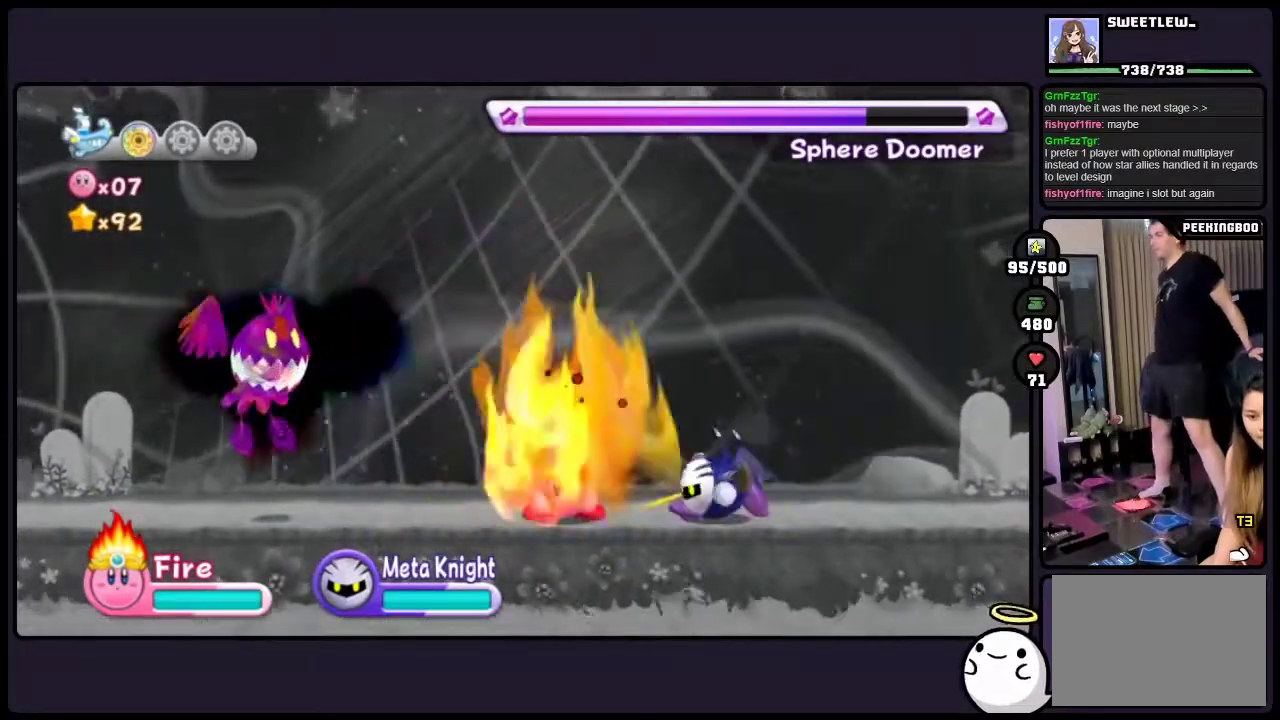
{"buttons": [], "events": [[83, "ONE", "up"]]}
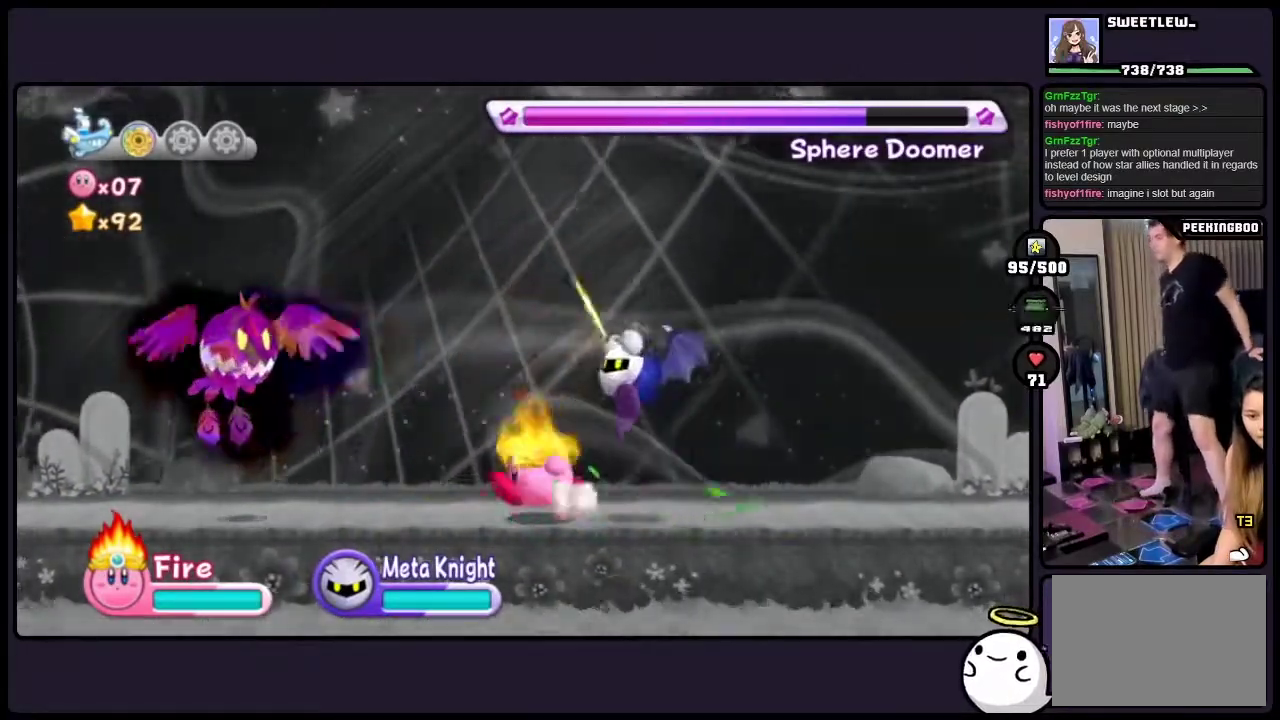
{"buttons": ["ONE"], "events": [[217, "ONE", "down"]]}
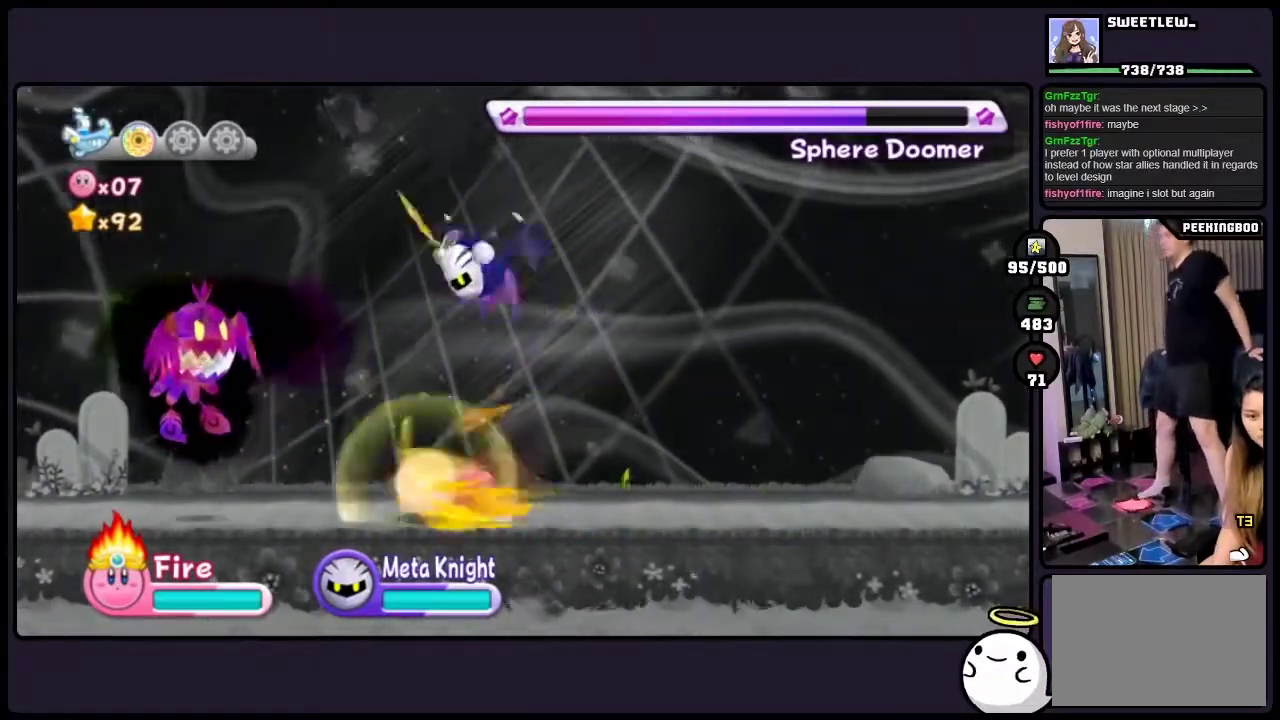
{"buttons": [], "events": [[117, "ONE", "up"]]}
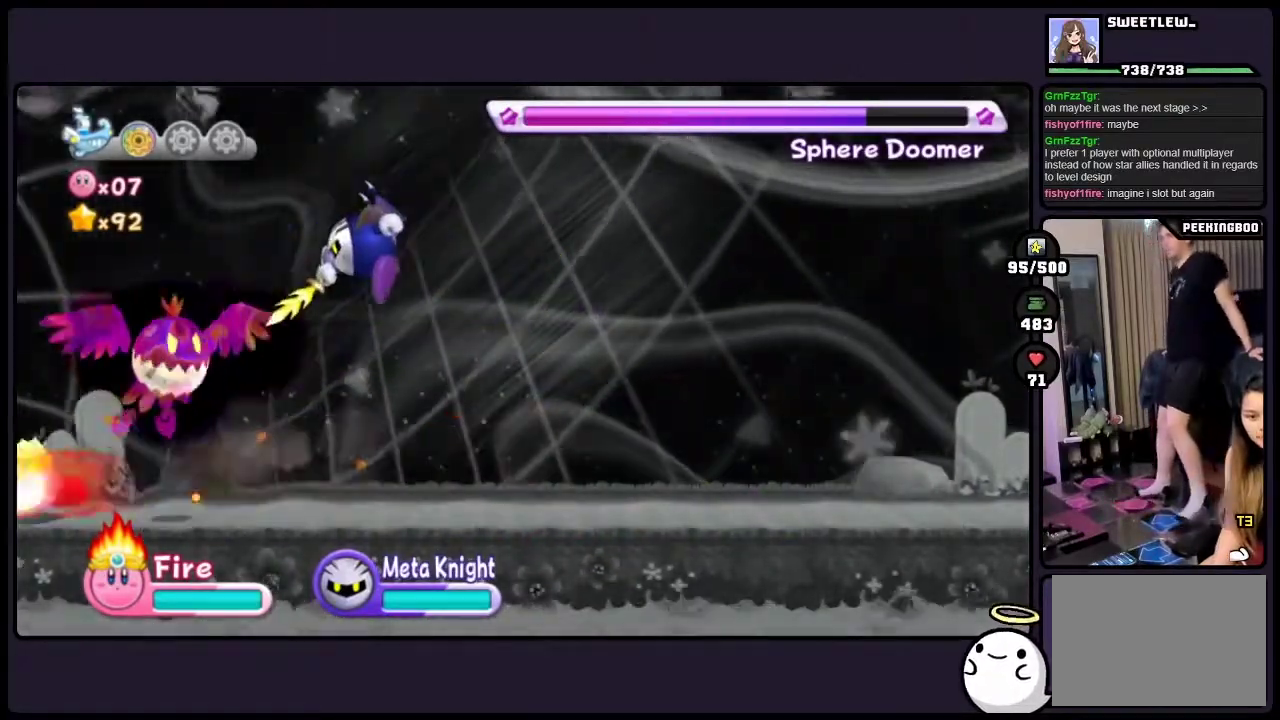
{"buttons": ["ONE"], "events": [[500, "ONE", "down"]]}
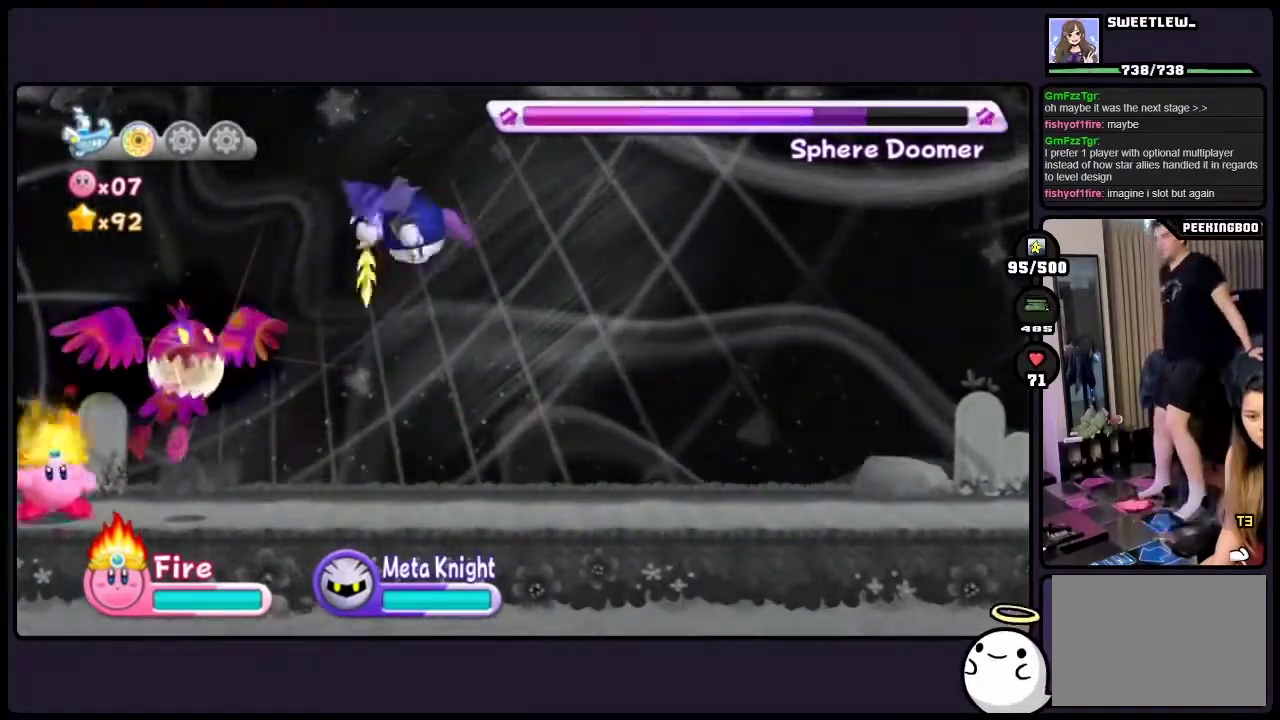
{"buttons": ["ONE"], "events": []}
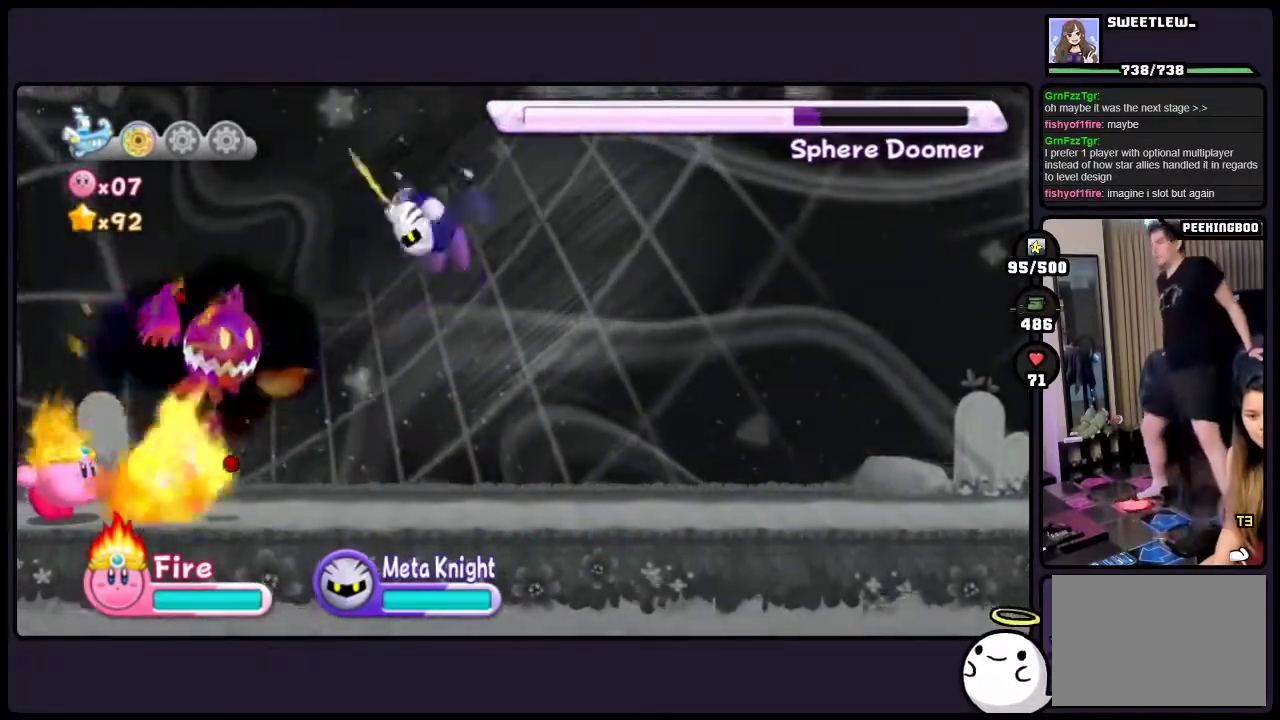
{"buttons": ["ONE"], "events": []}
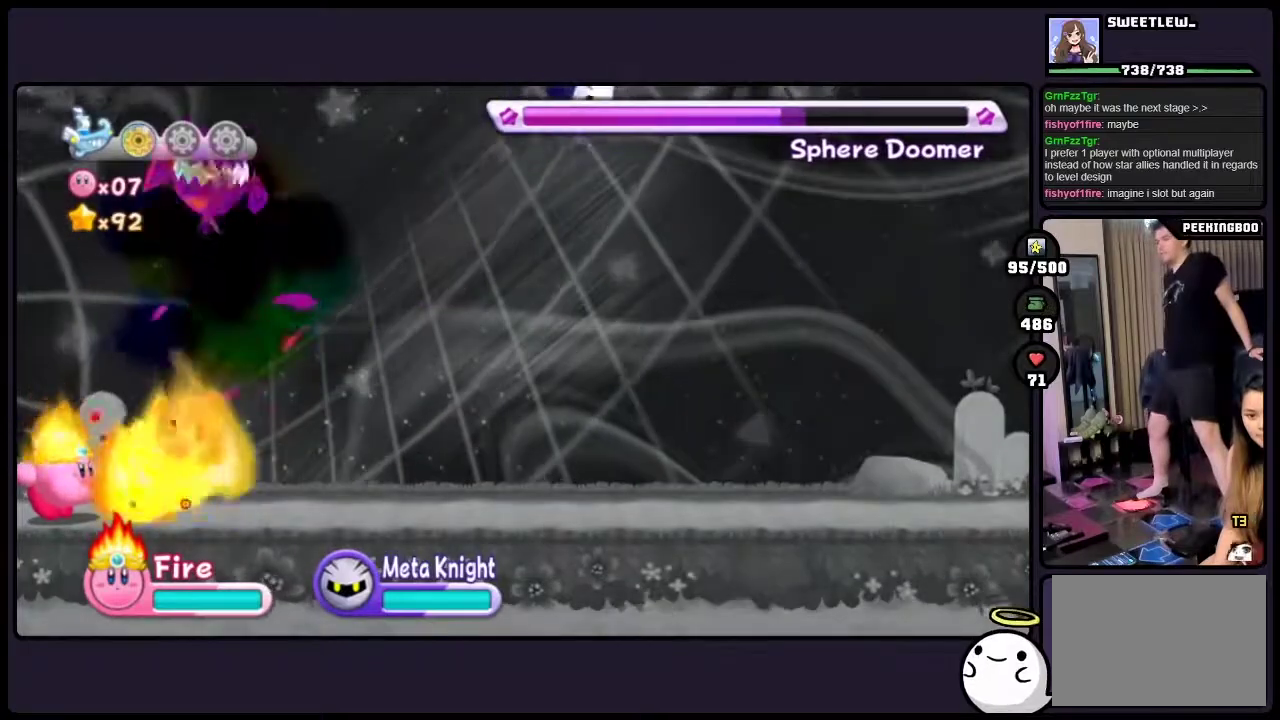
{"buttons": ["ONE"], "events": []}
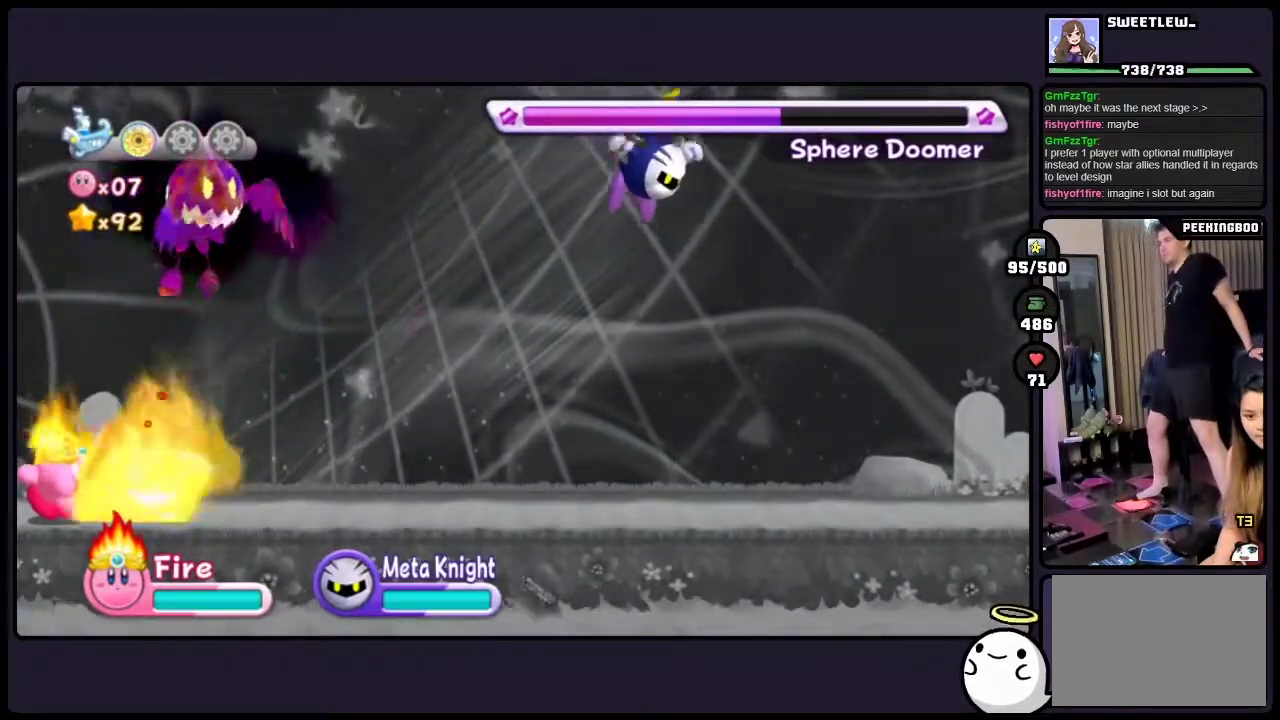
{"buttons": ["ONE"], "events": []}
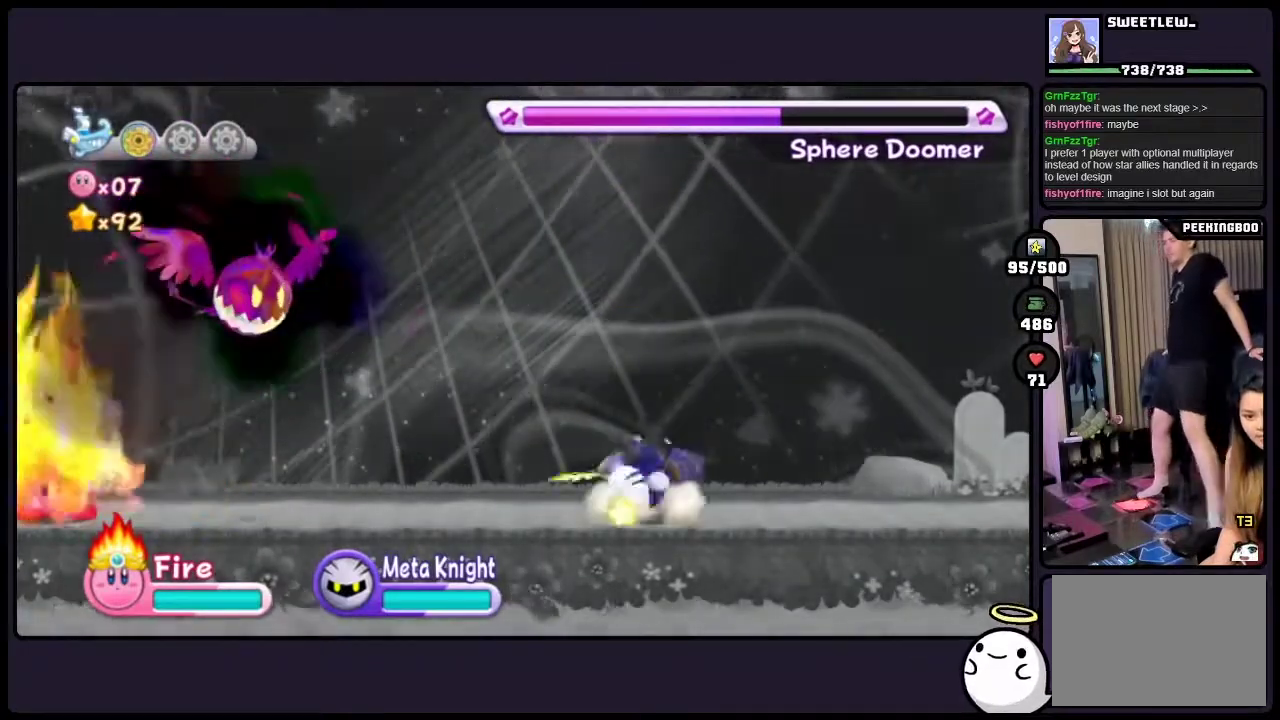
{"buttons": [], "events": [[117, "ONE", "up"]]}
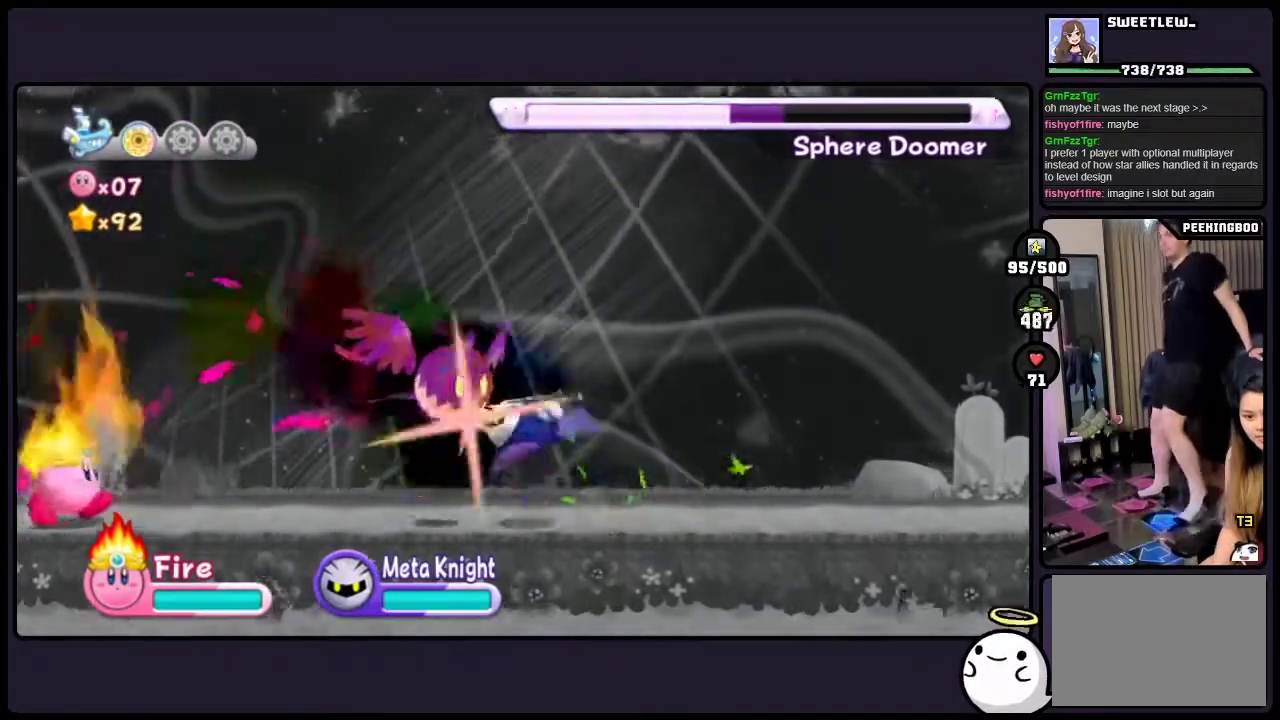
{"buttons": [], "events": []}
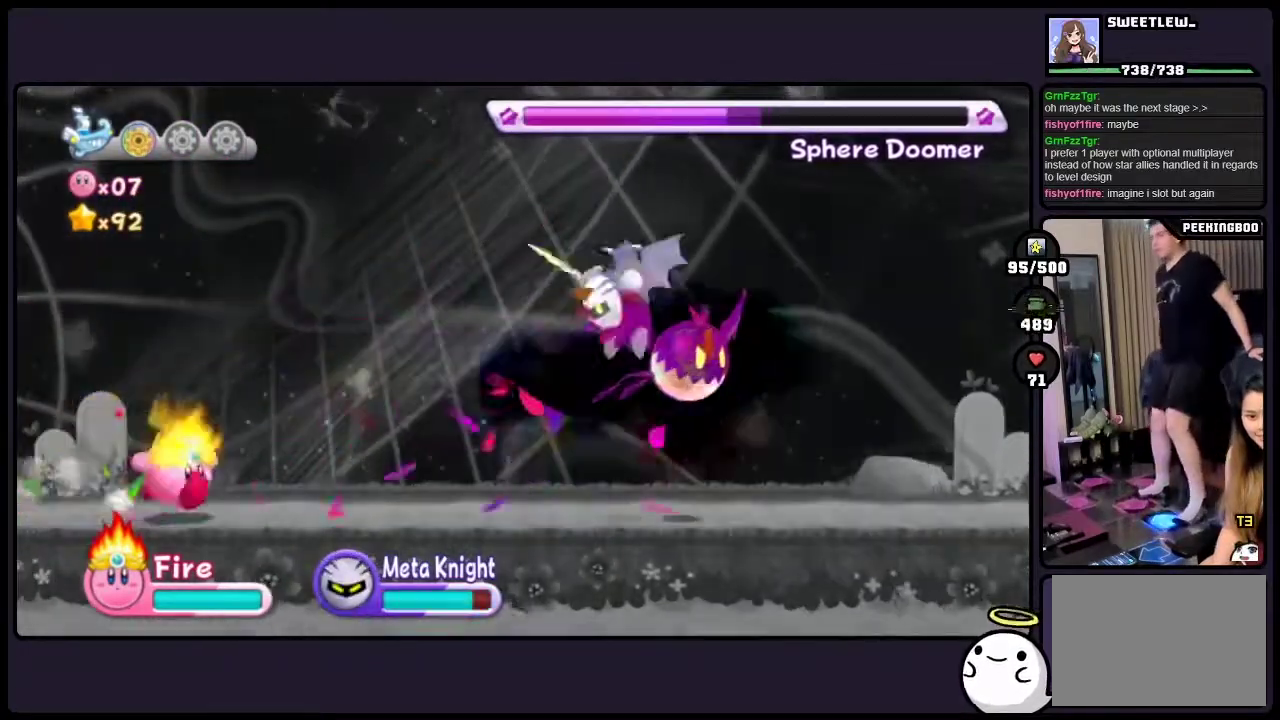
{"buttons": [], "events": [[50, "ONE", "down"], [400, "ONE", "up"]]}